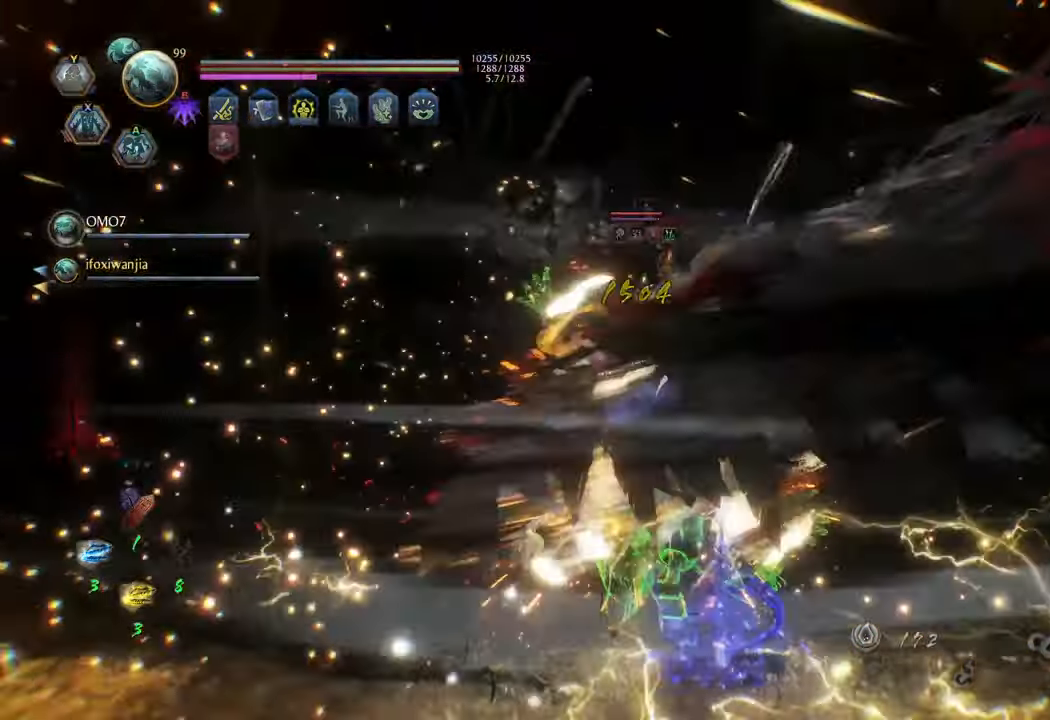
Gameplay with a controller (Xbox layout); each line is a JSON object with the inputs held at the frame after it. "events" lists button and stick changes between this image and that frame as [ms after this image, input, new state], when the widget could be followed in between. Not read: L3.
{"buttons": [], "left_stick": "up-left", "right_stick": "center", "events": [[17, "R2", "up"]]}
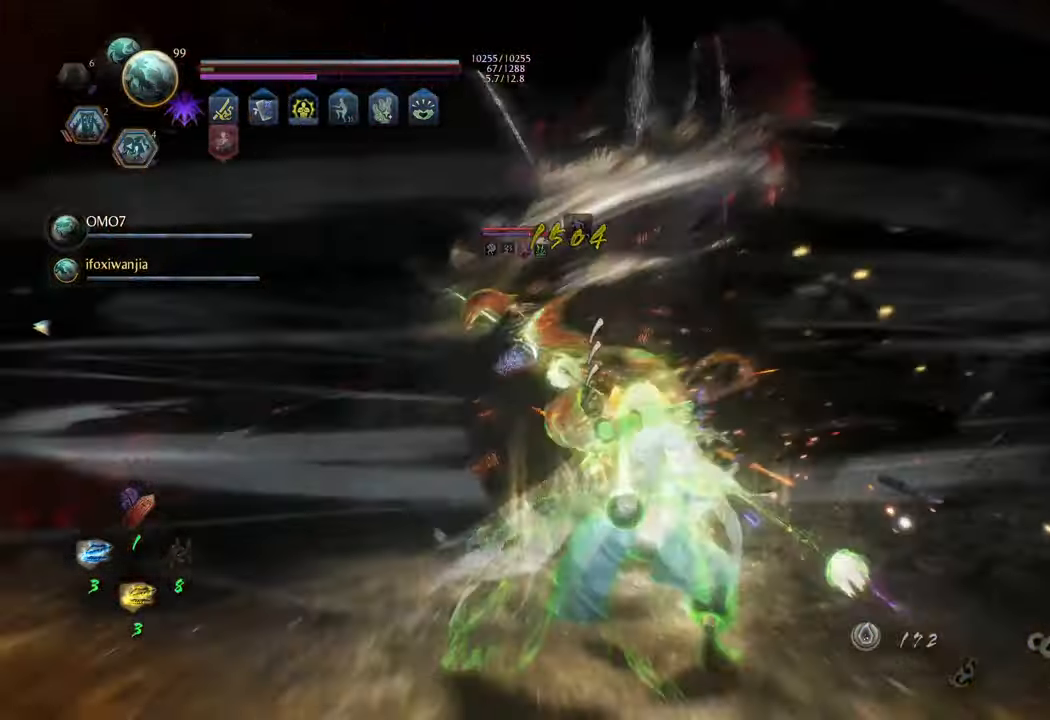
{"buttons": ["Y", "L1"], "left_stick": "up-left", "right_stick": "center", "events": [[333, "L1", "down"], [467, "Y", "down"]]}
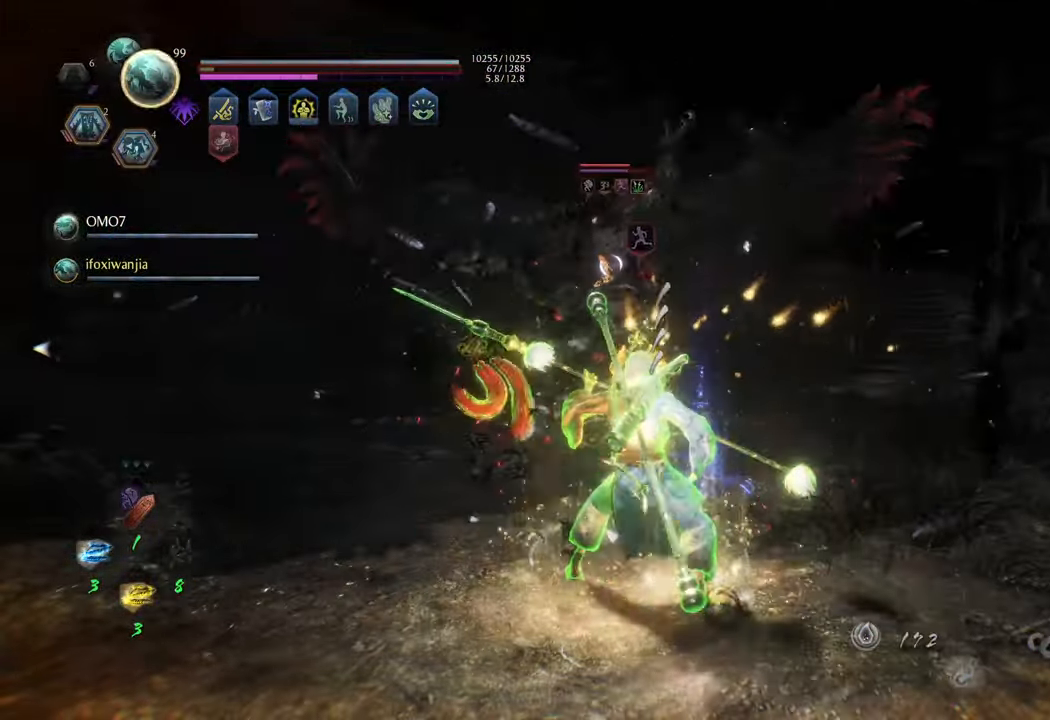
{"buttons": ["L1"], "left_stick": "up-left", "right_stick": "center", "events": [[67, "Y", "up"]]}
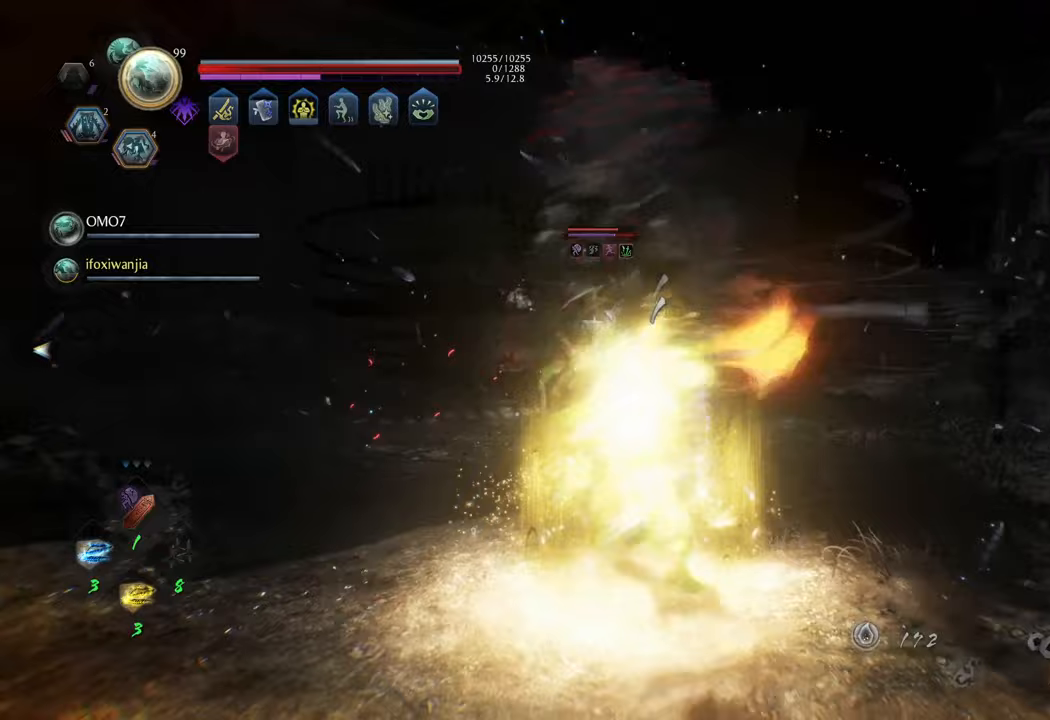
{"buttons": [], "left_stick": "center", "right_stick": "center", "events": [[50, "L1", "up"], [150, "left_stick", "center"]]}
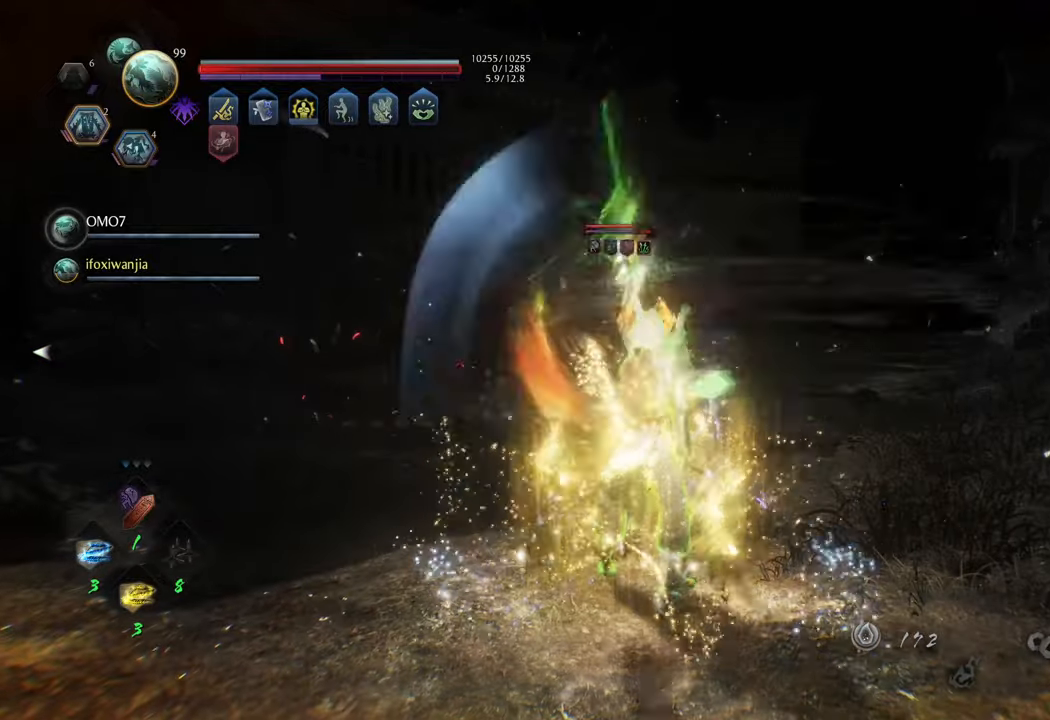
{"buttons": [], "left_stick": "center", "right_stick": "center", "events": [[183, "Y", "down"], [283, "Y", "up"]]}
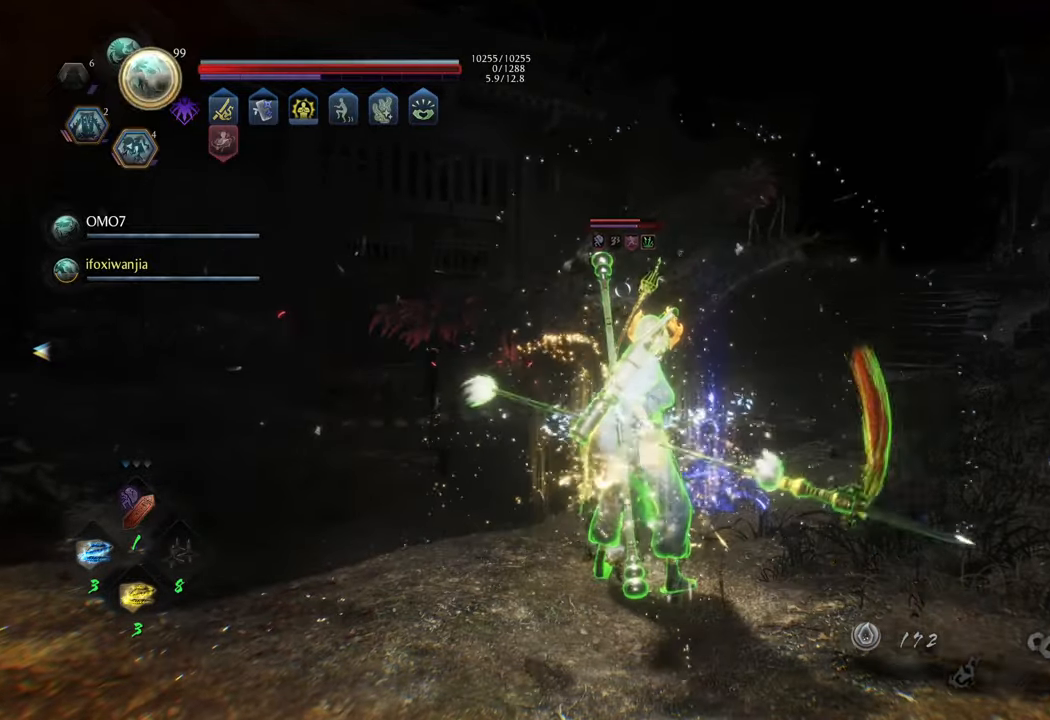
{"buttons": [], "left_stick": "up-left", "right_stick": "center", "events": [[467, "left_stick", "up-left"]]}
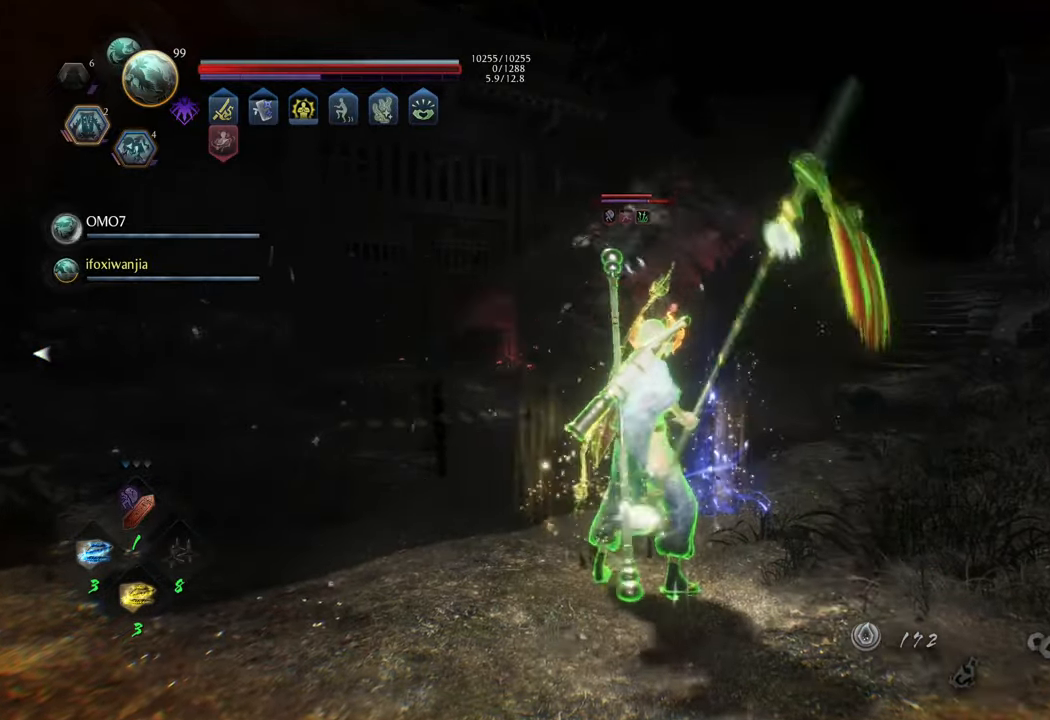
{"buttons": ["A"], "left_stick": "up-left", "right_stick": "center", "events": [[183, "A", "down"]]}
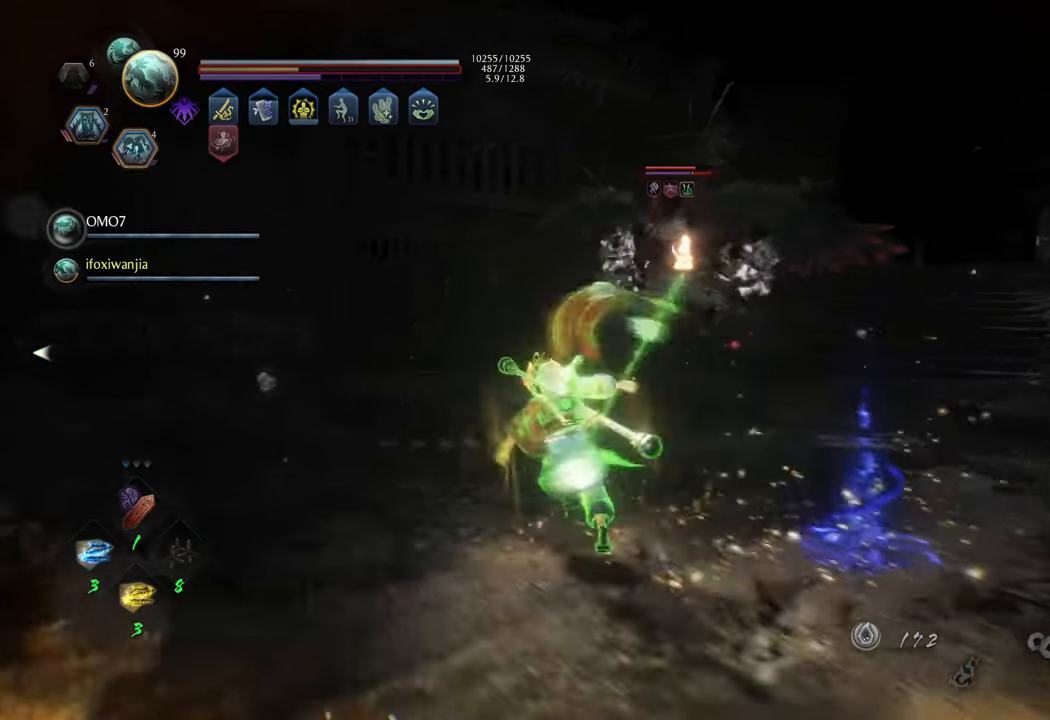
{"buttons": [], "left_stick": "up-left", "right_stick": "center", "events": [[133, "left_stick", "up"], [283, "left_stick", "up-left"], [400, "A", "up"]]}
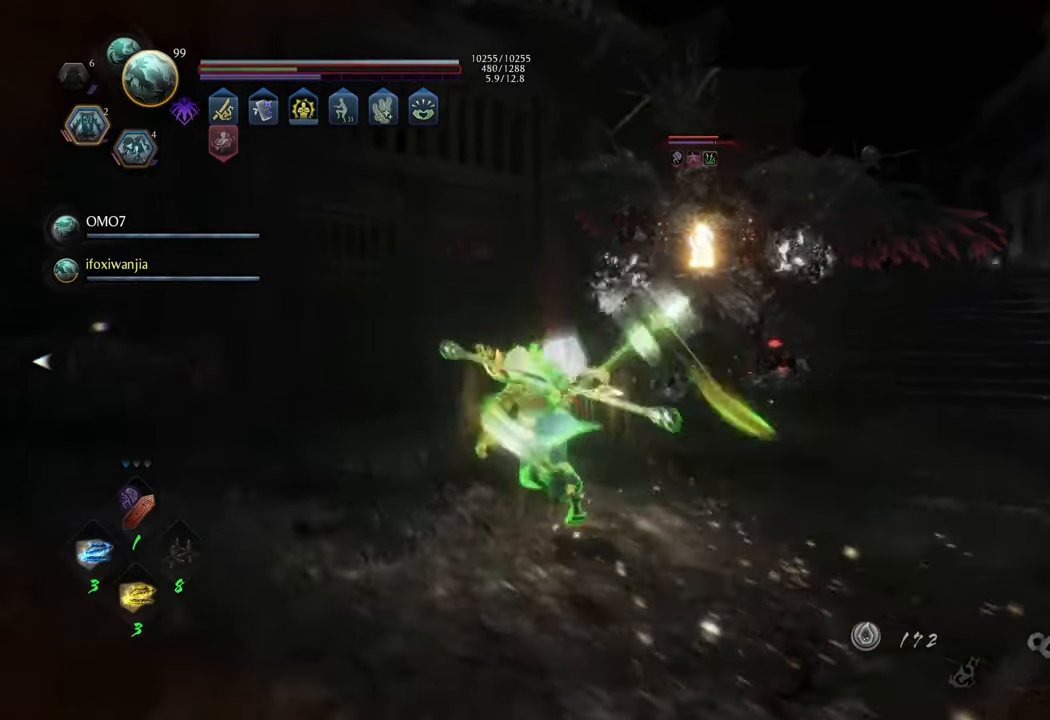
{"buttons": ["B", "R2"], "left_stick": "up", "right_stick": "center", "events": [[33, "left_stick", "up"], [133, "R2", "down"], [250, "B", "down"]]}
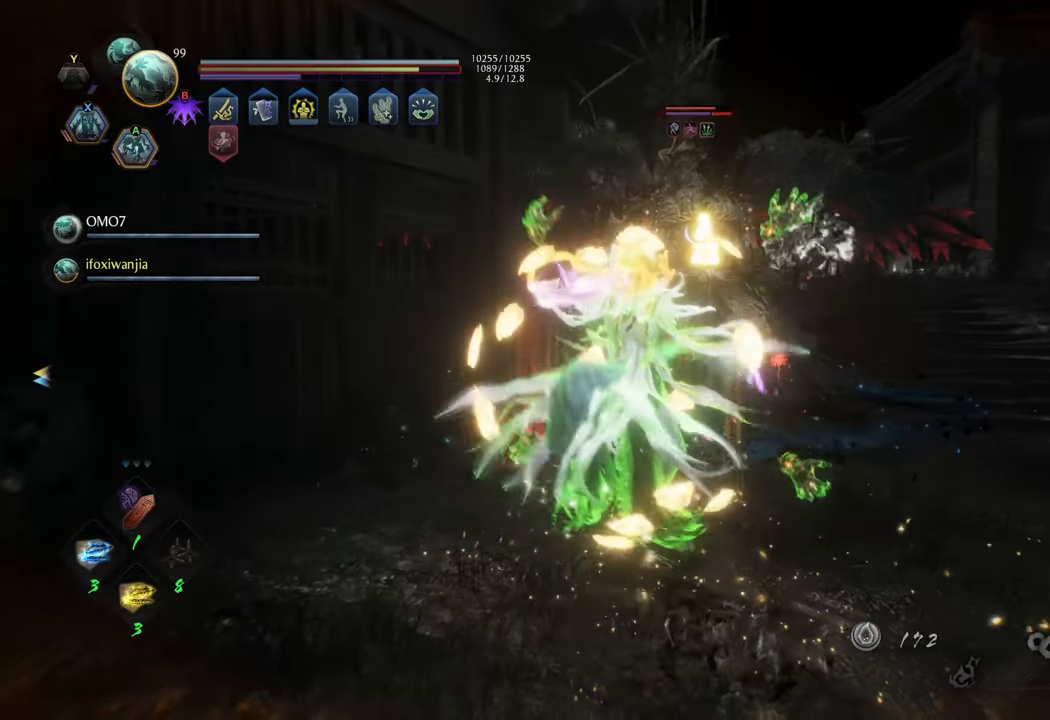
{"buttons": ["B", "R2"], "left_stick": "up", "right_stick": "center", "events": [[67, "B", "up"], [167, "R2", "up"], [500, "B", "down"], [500, "R2", "down"]]}
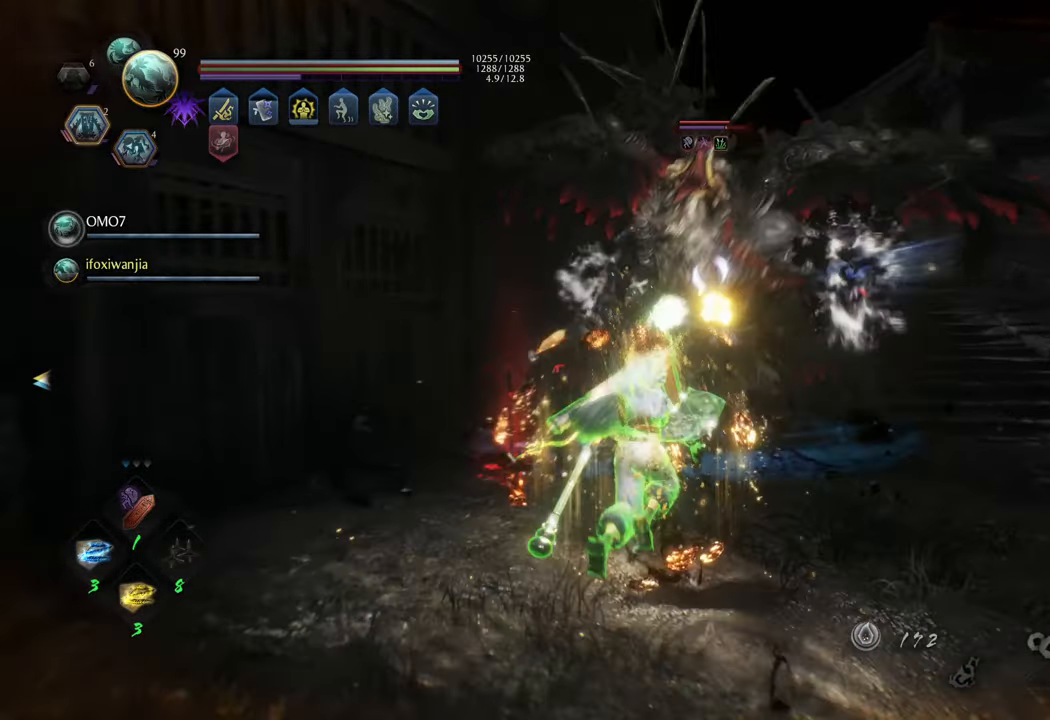
{"buttons": [], "left_stick": "up-left", "right_stick": "center", "events": [[150, "B", "up"], [217, "R2", "up"], [417, "left_stick", "up-left"]]}
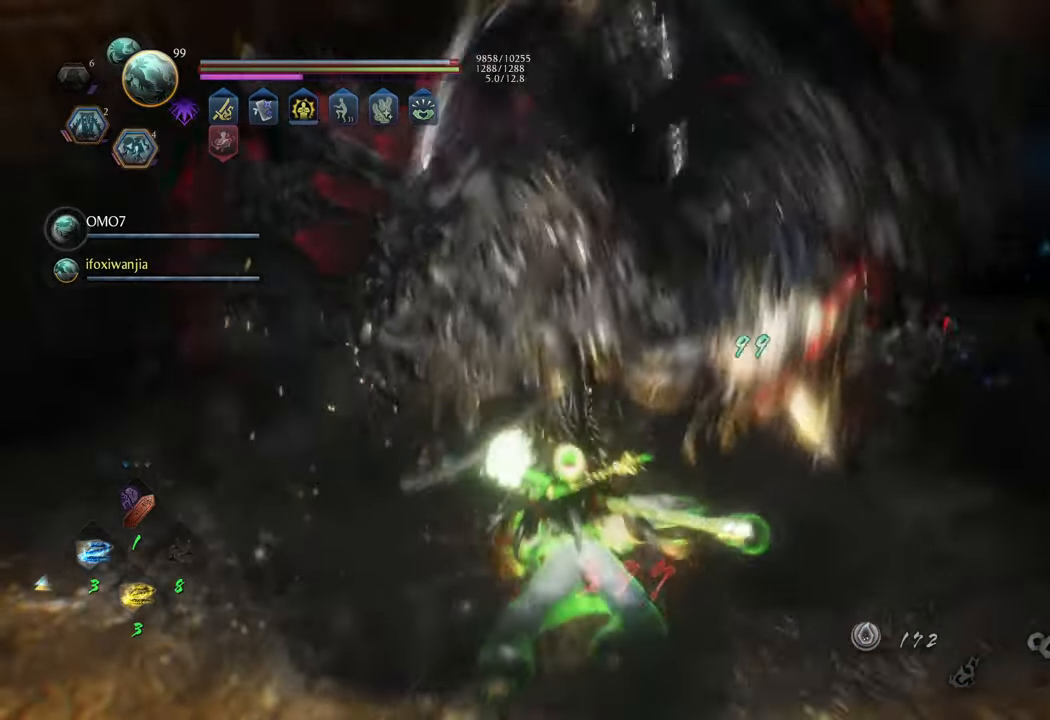
{"buttons": [], "left_stick": "center", "right_stick": "center", "events": [[267, "left_stick", "center"]]}
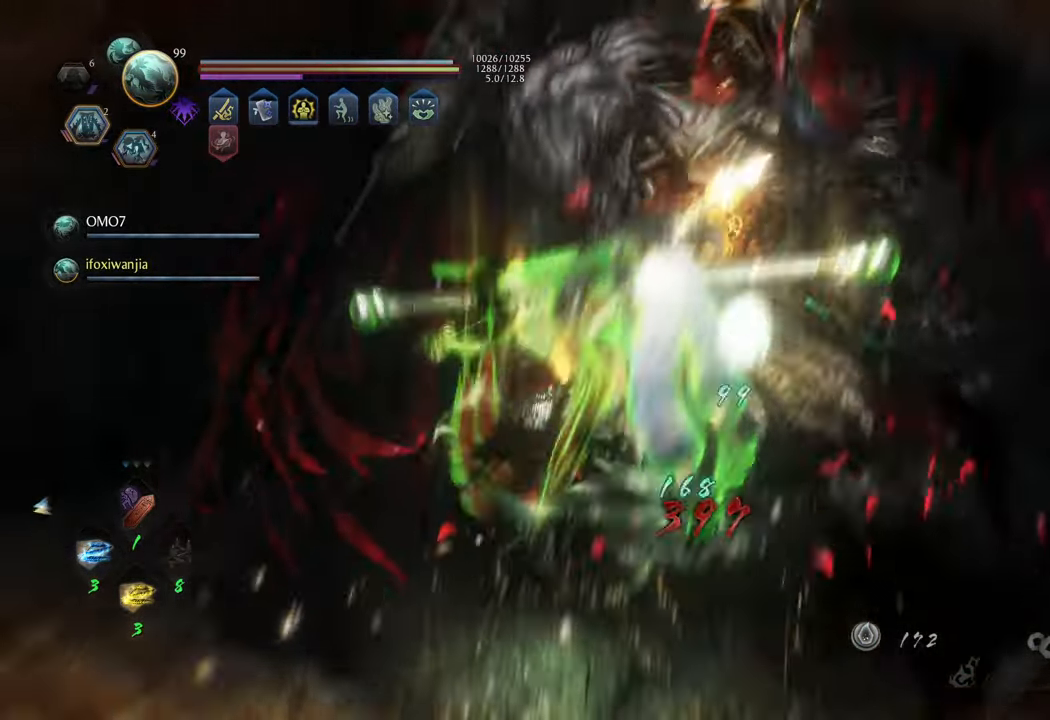
{"buttons": [], "left_stick": "center", "right_stick": "center", "events": [[117, "right_stick", "right"], [333, "right_stick", "center"]]}
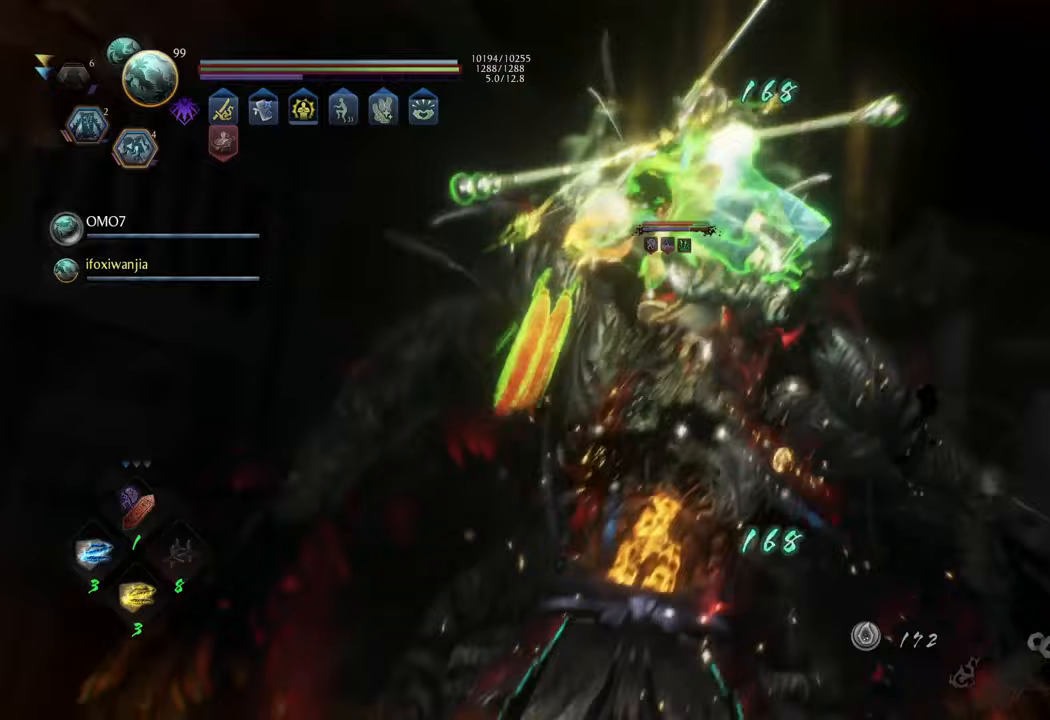
{"buttons": [], "left_stick": "center", "right_stick": "center", "events": []}
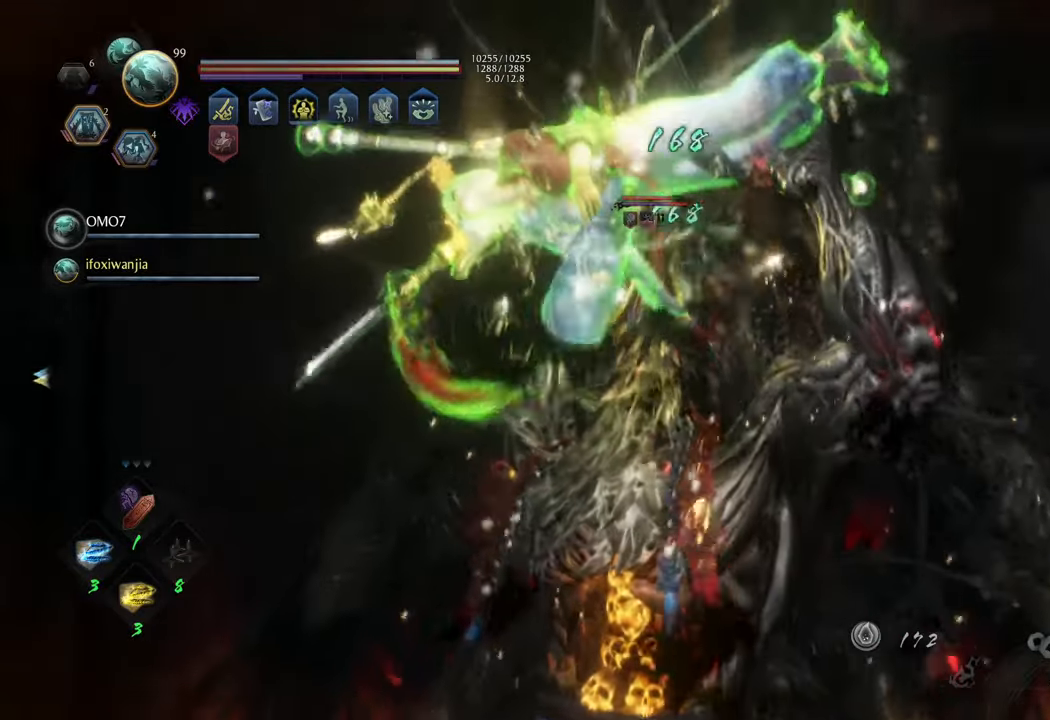
{"buttons": [], "left_stick": "center", "right_stick": "center", "events": []}
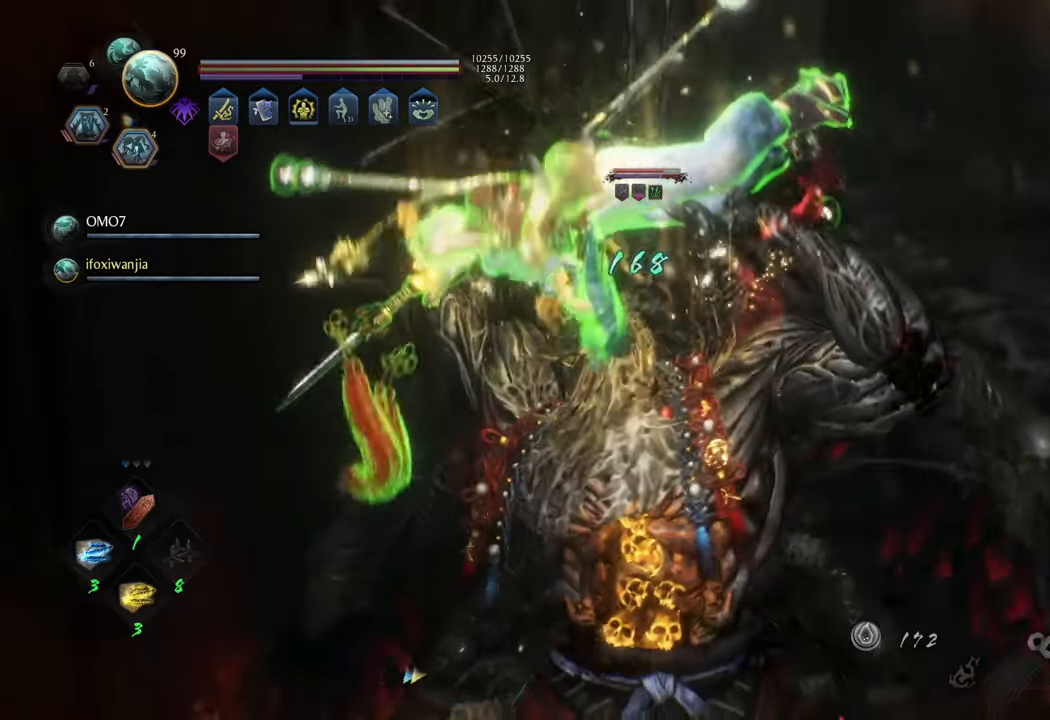
{"buttons": [], "left_stick": "center", "right_stick": "center", "events": []}
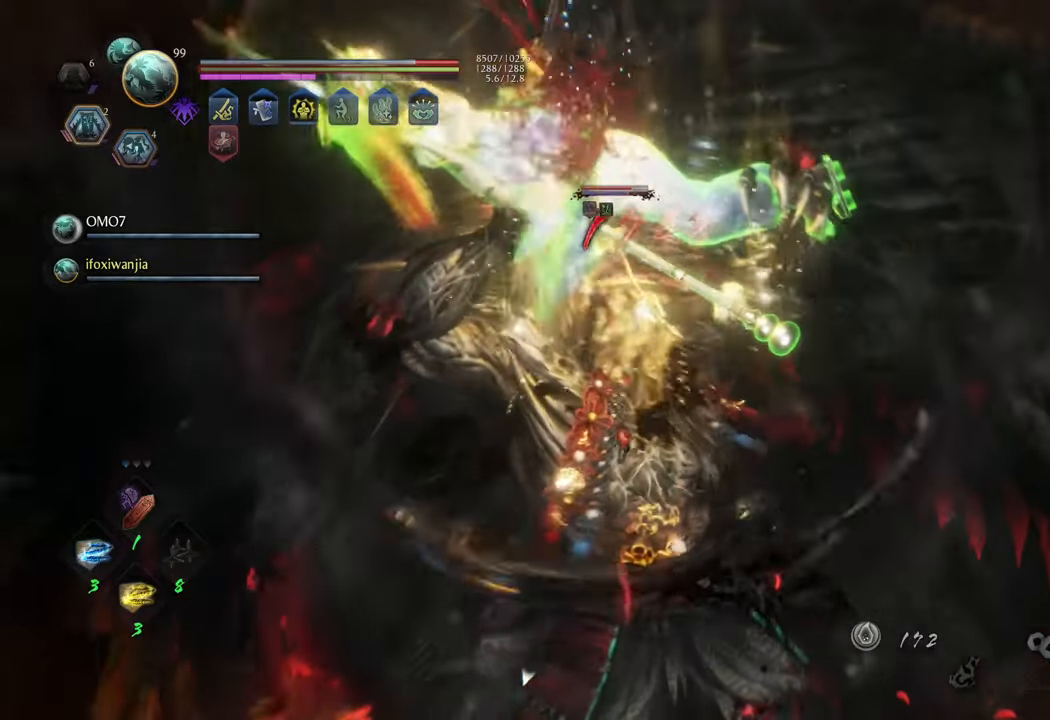
{"buttons": [], "left_stick": "center", "right_stick": "center", "events": []}
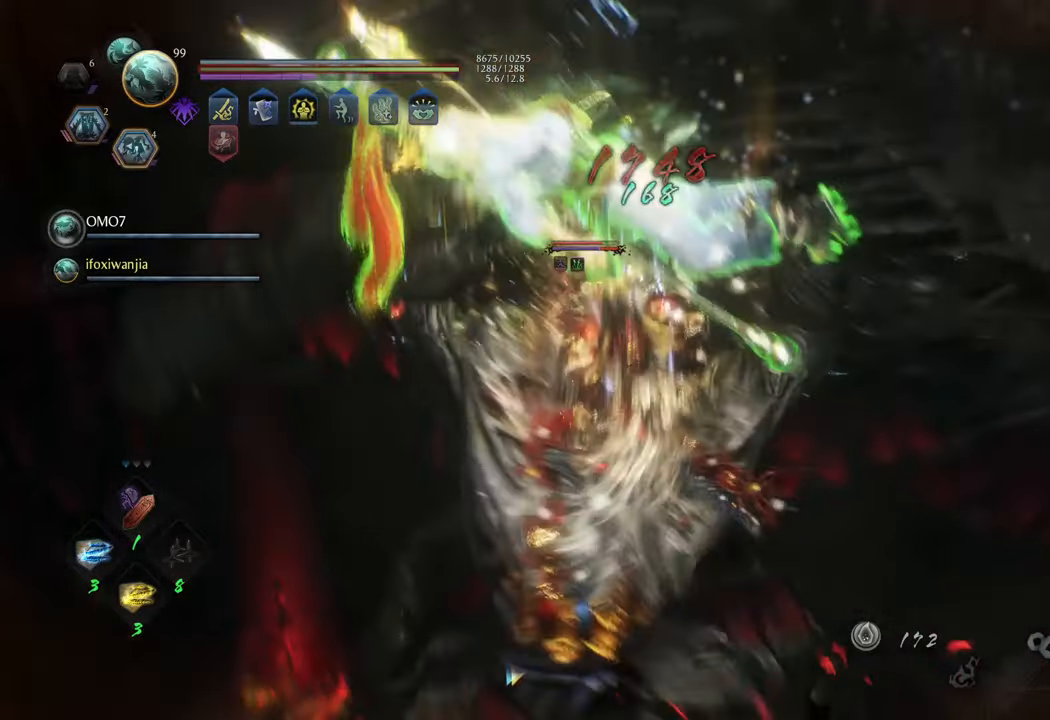
{"buttons": [], "left_stick": "center", "right_stick": "center", "events": [[117, "right_stick", "left"], [233, "left_stick", "right"], [333, "right_stick", "center"], [483, "left_stick", "center"]]}
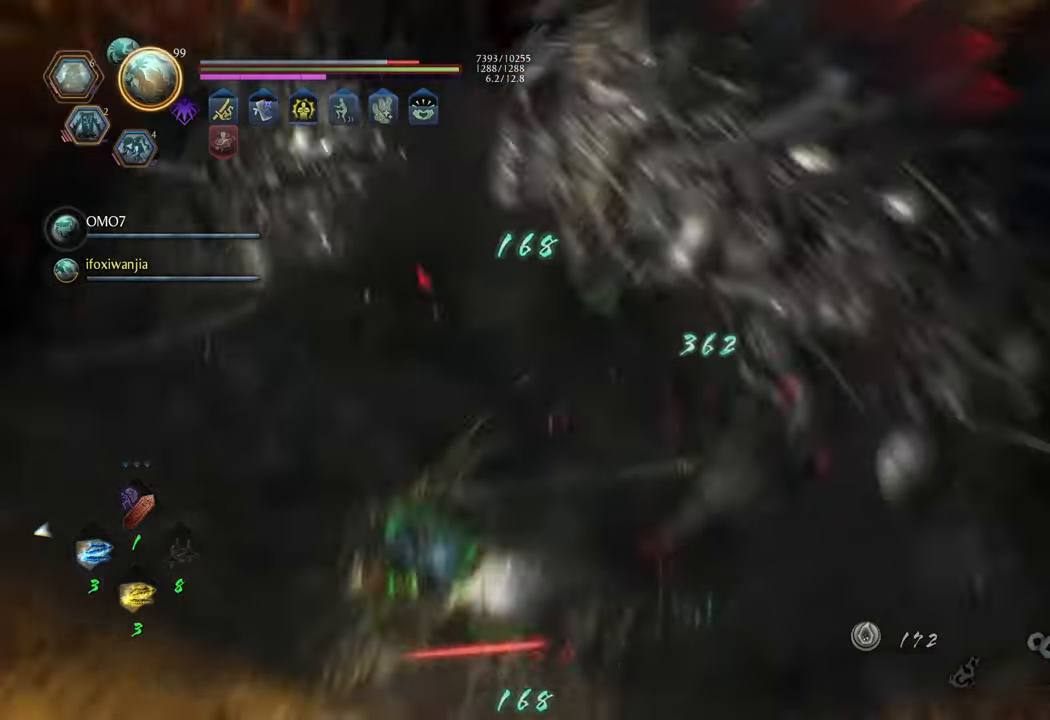
{"buttons": ["A"], "left_stick": "down-right", "right_stick": "center", "events": [[67, "right_stick", "left"], [283, "left_stick", "right"], [283, "right_stick", "center"], [333, "left_stick", "down-right"], [433, "A", "down"]]}
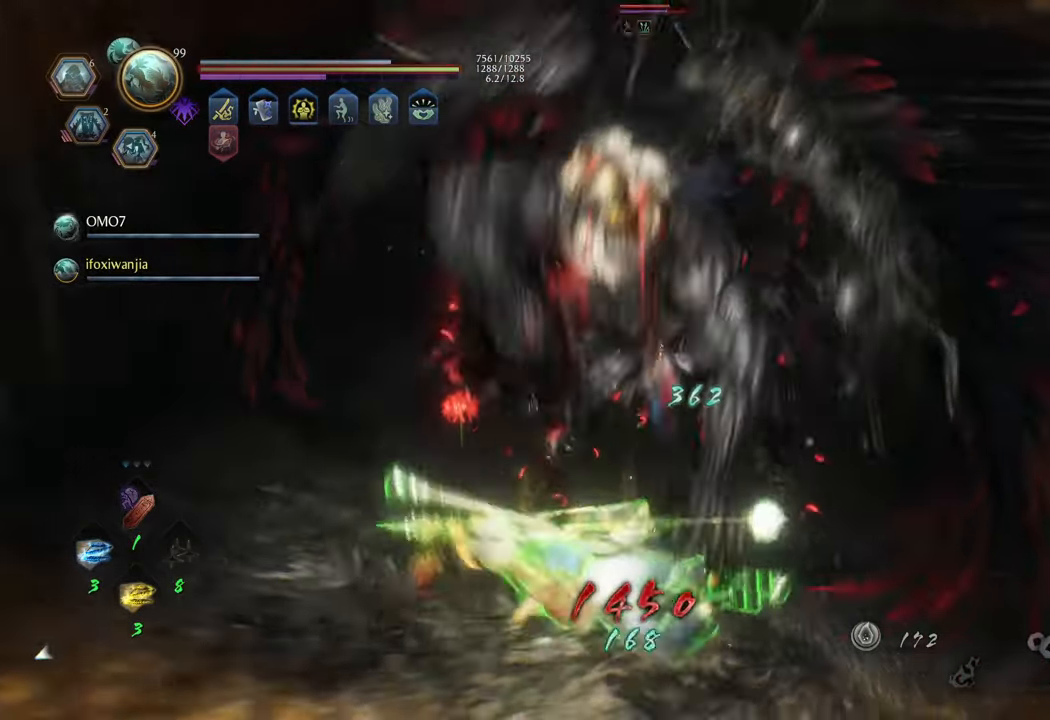
{"buttons": [], "left_stick": "down-right", "right_stick": "center", "events": [[33, "A", "up"], [267, "A", "down"], [367, "A", "up"]]}
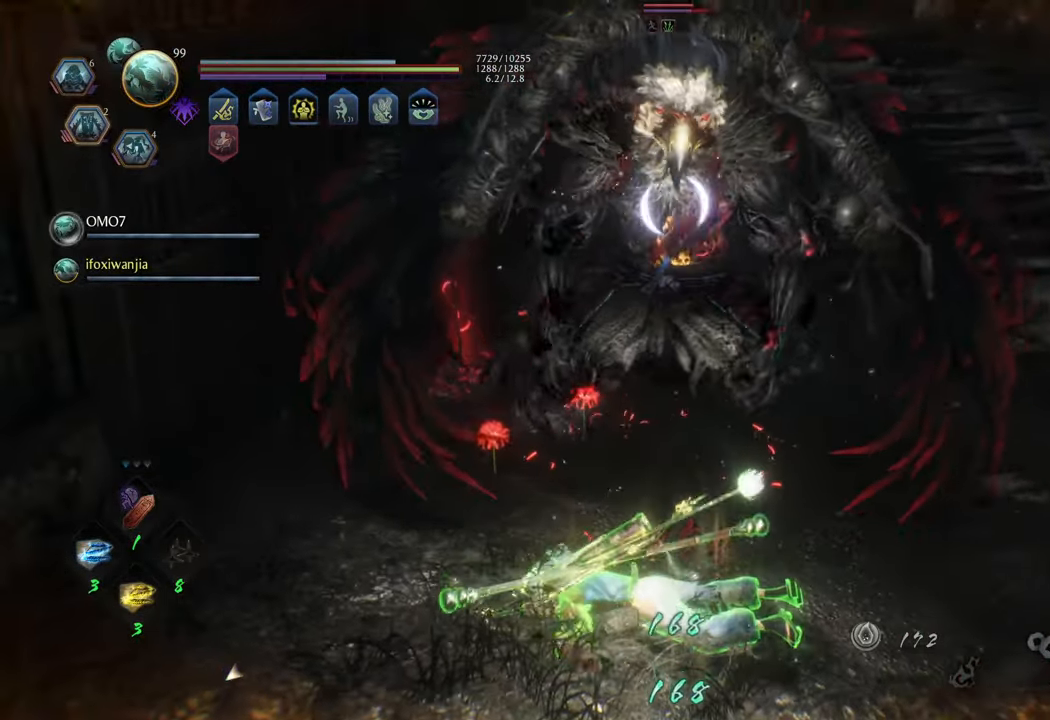
{"buttons": [], "left_stick": "down-right", "right_stick": "center", "events": [[217, "A", "down"], [333, "A", "up"]]}
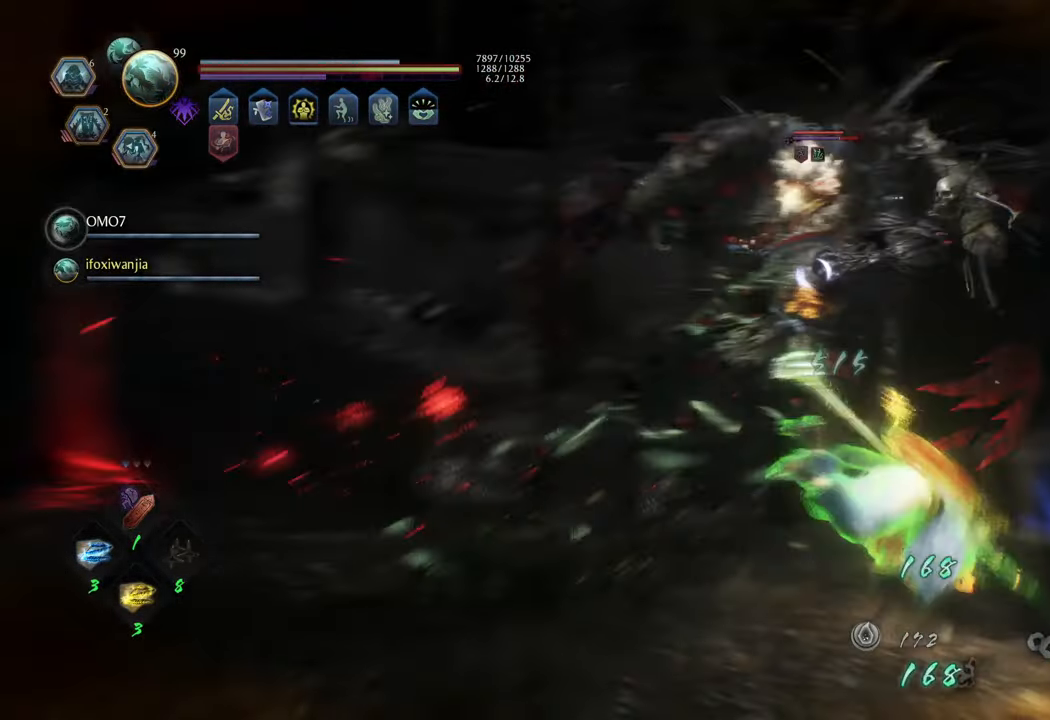
{"buttons": [], "left_stick": "down-right", "right_stick": "center", "events": []}
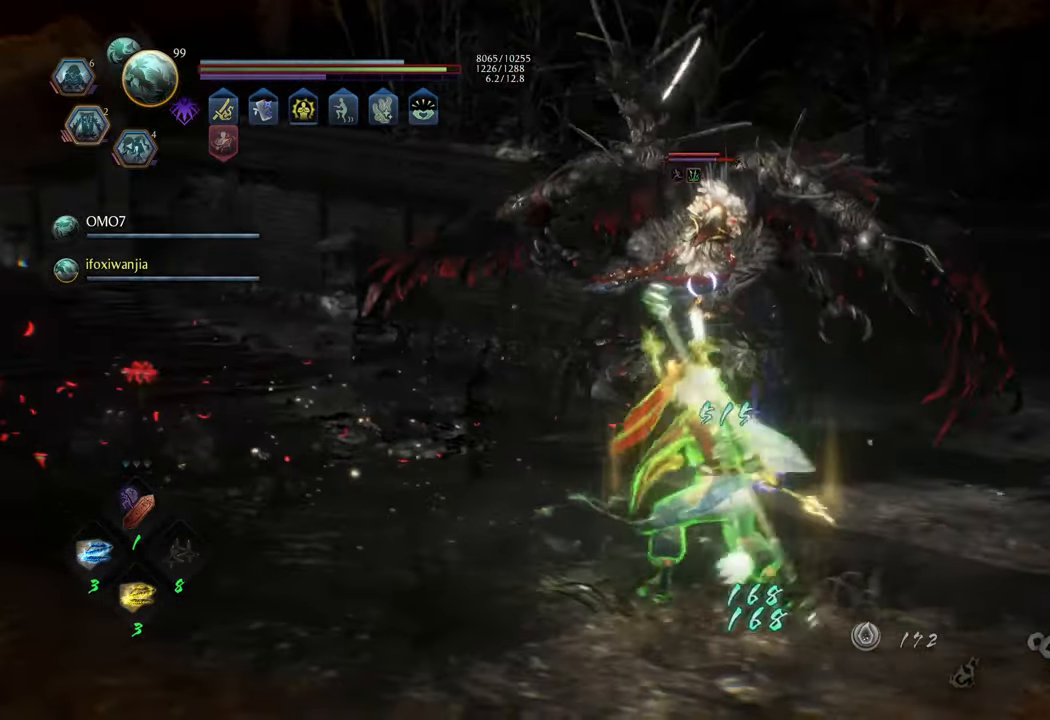
{"buttons": [], "left_stick": "right", "right_stick": "center", "events": [[317, "left_stick", "right"]]}
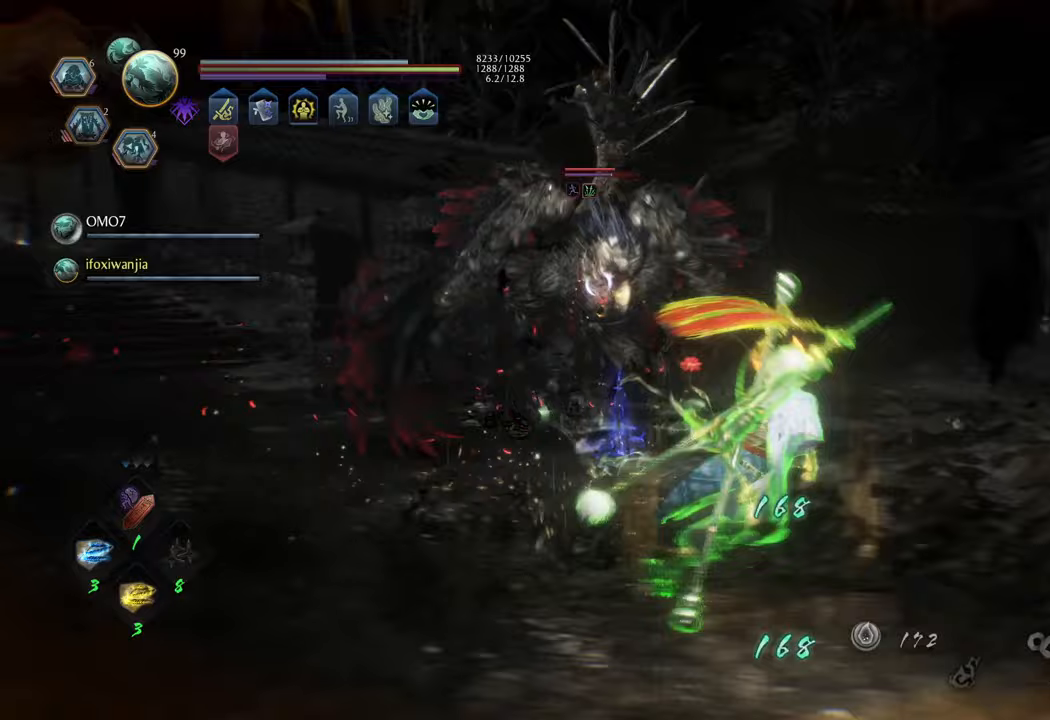
{"buttons": ["A"], "left_stick": "down-right", "right_stick": "center", "events": [[33, "A", "down"], [283, "left_stick", "down-right"]]}
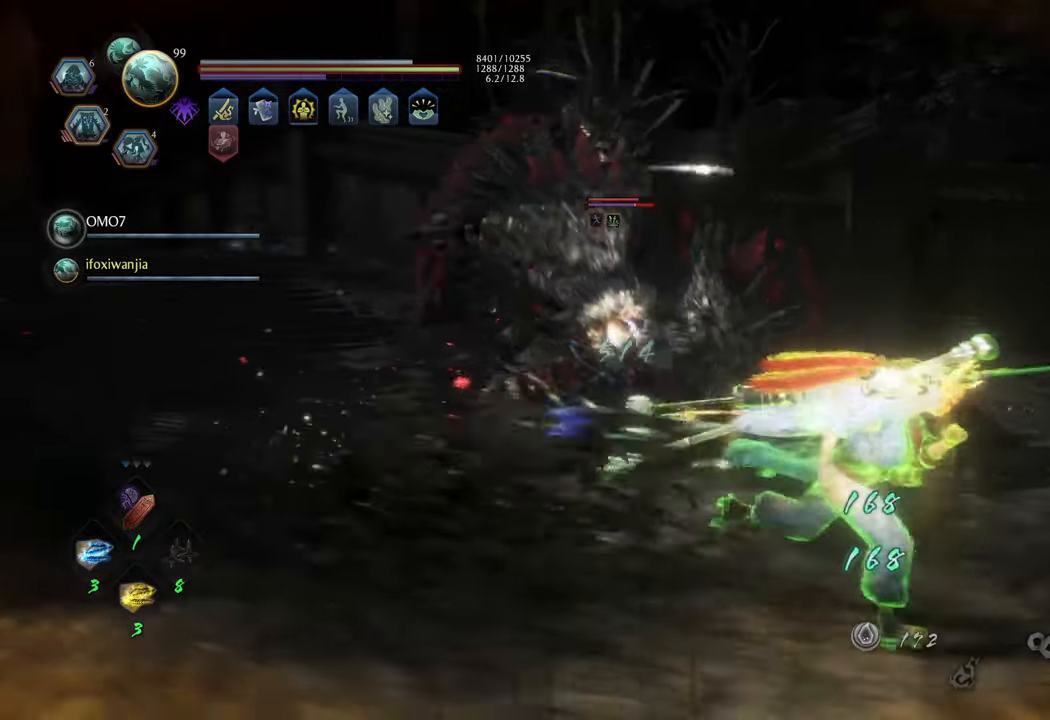
{"buttons": ["A", "L1"], "left_stick": "down-right", "right_stick": "center", "events": [[183, "L1", "down"]]}
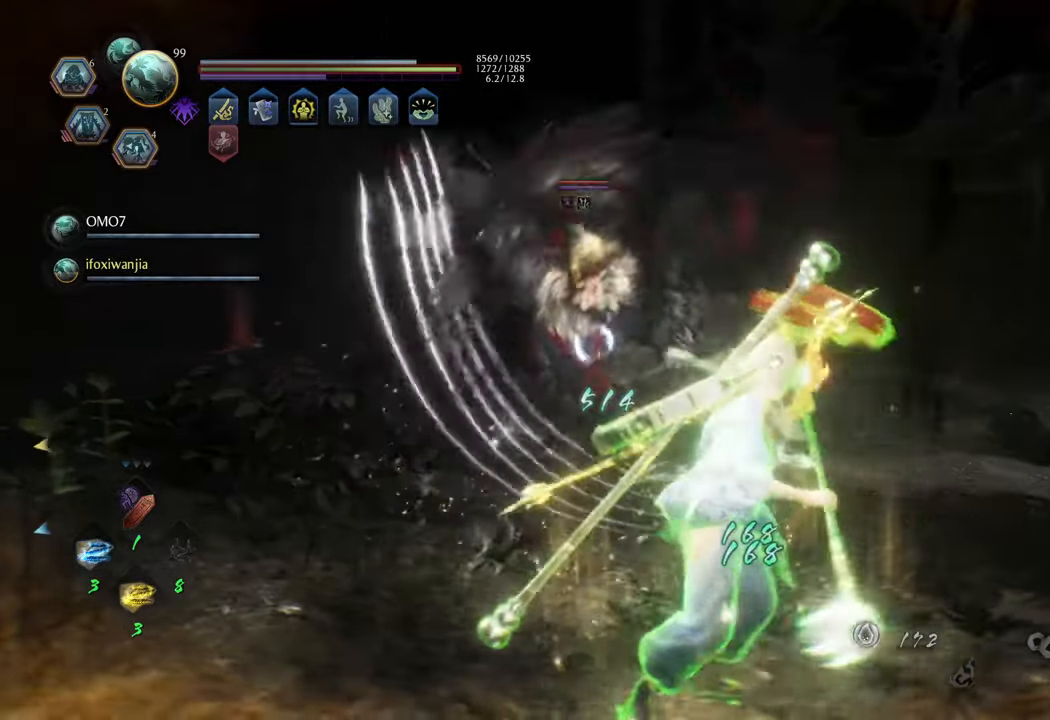
{"buttons": ["L1"], "left_stick": "up-right", "right_stick": "center", "events": [[67, "A", "up"], [267, "left_stick", "right"], [450, "left_stick", "up-right"]]}
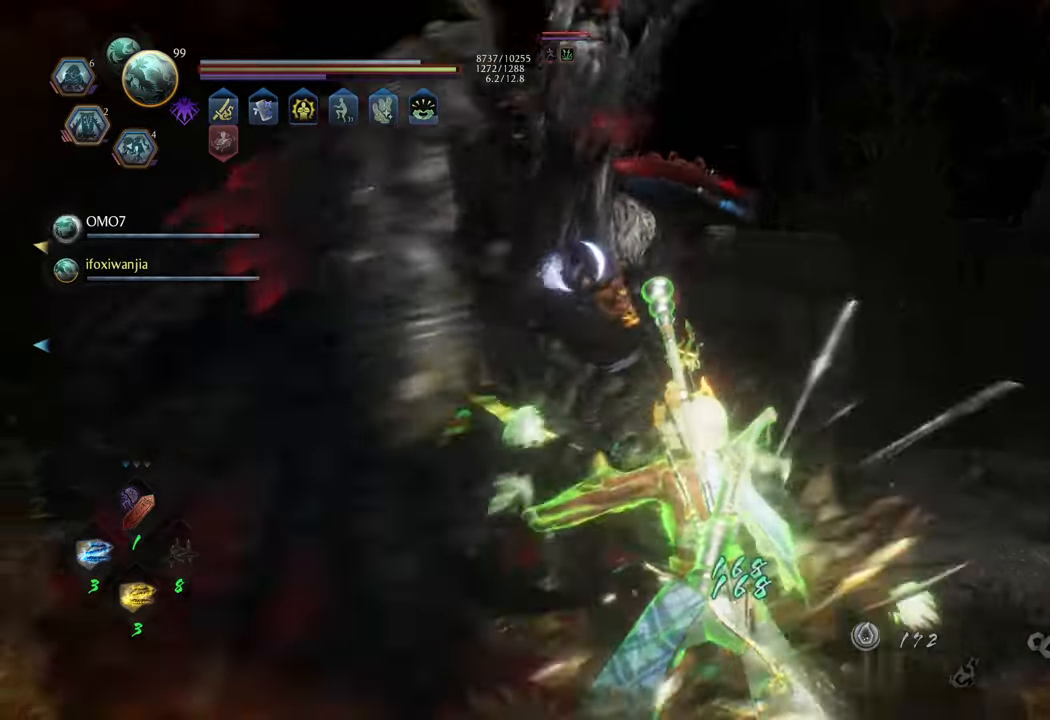
{"buttons": ["L1"], "left_stick": "up", "right_stick": "center", "events": [[33, "A", "down"], [100, "left_stick", "up"], [133, "A", "up"]]}
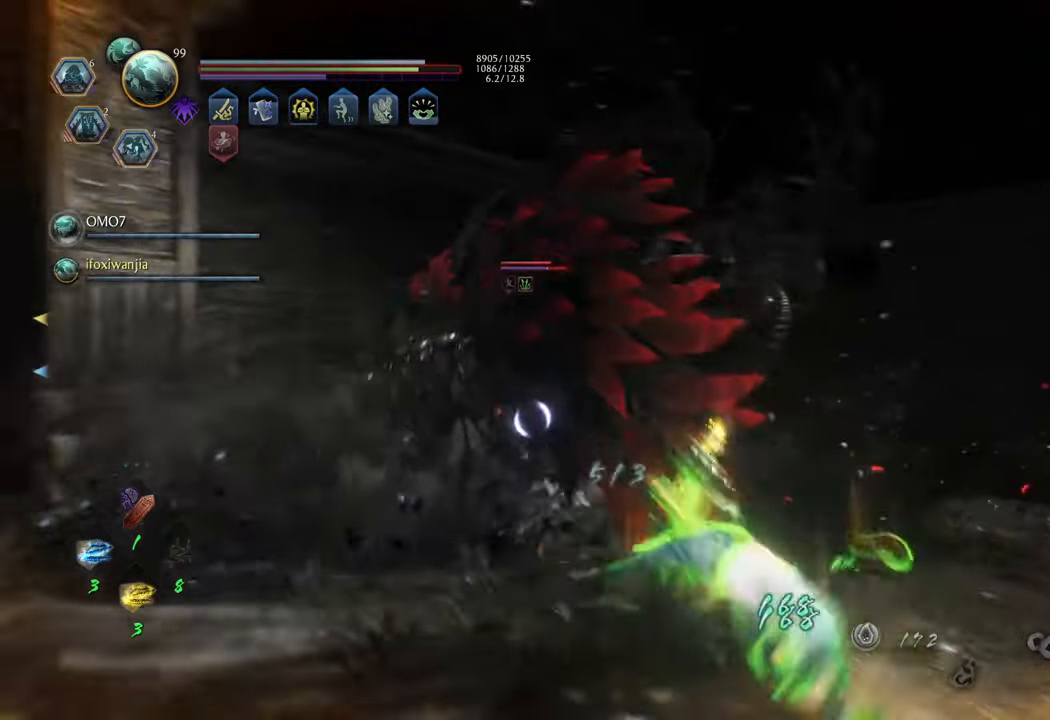
{"buttons": ["L1"], "left_stick": "up", "right_stick": "center", "events": [[133, "L1", "up"], [500, "L1", "down"]]}
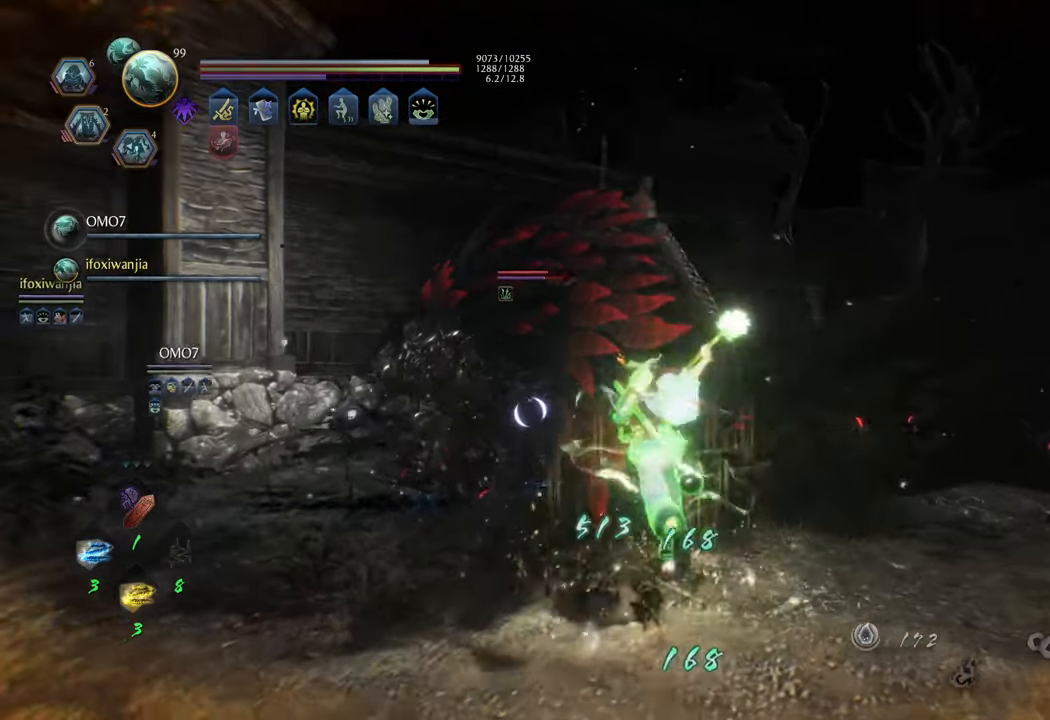
{"buttons": [], "left_stick": "center", "right_stick": "center", "events": [[50, "Y", "down"], [150, "Y", "up"], [183, "L1", "up"], [233, "left_stick", "center"]]}
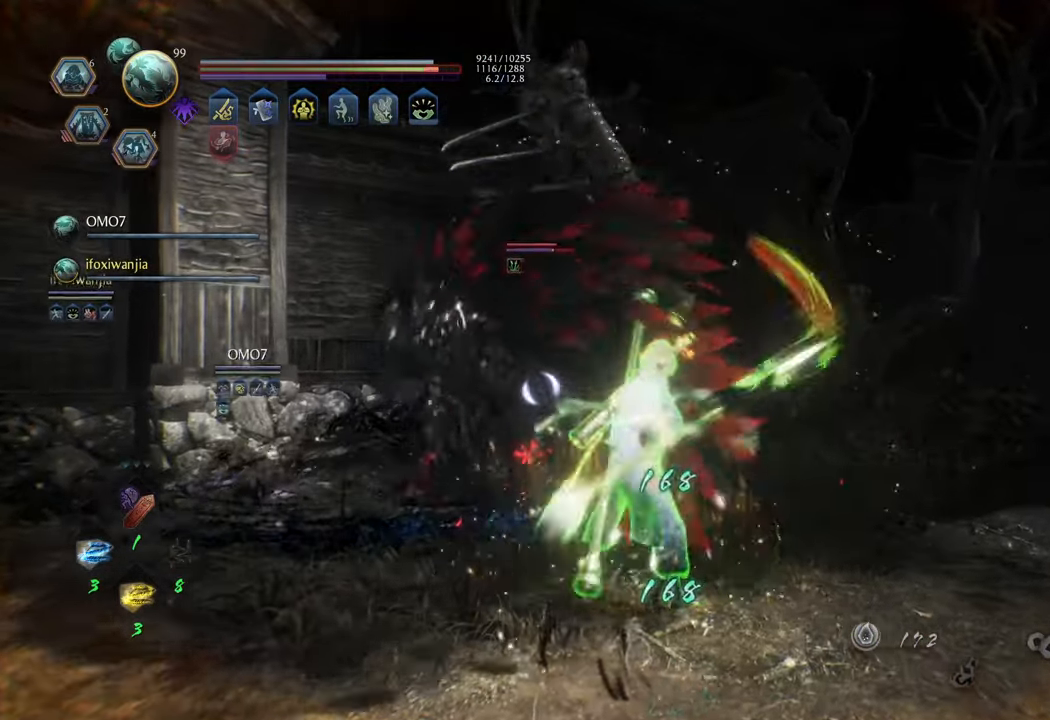
{"buttons": [], "left_stick": "center", "right_stick": "center", "events": []}
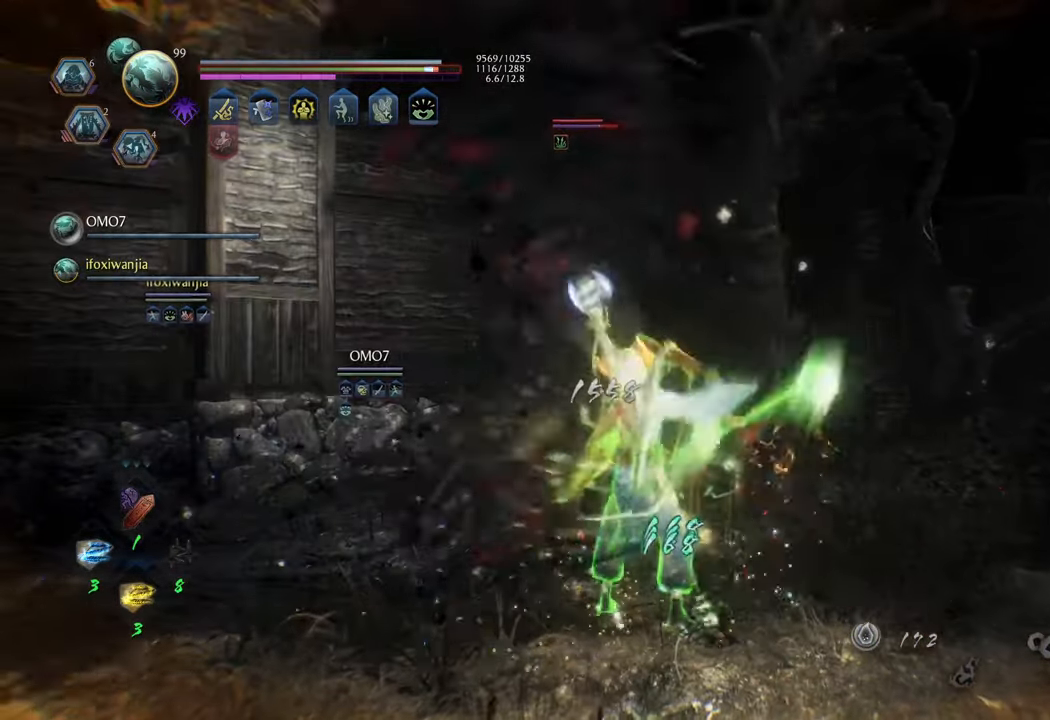
{"buttons": [], "left_stick": "center", "right_stick": "center", "events": [[300, "Y", "down"], [383, "Y", "up"]]}